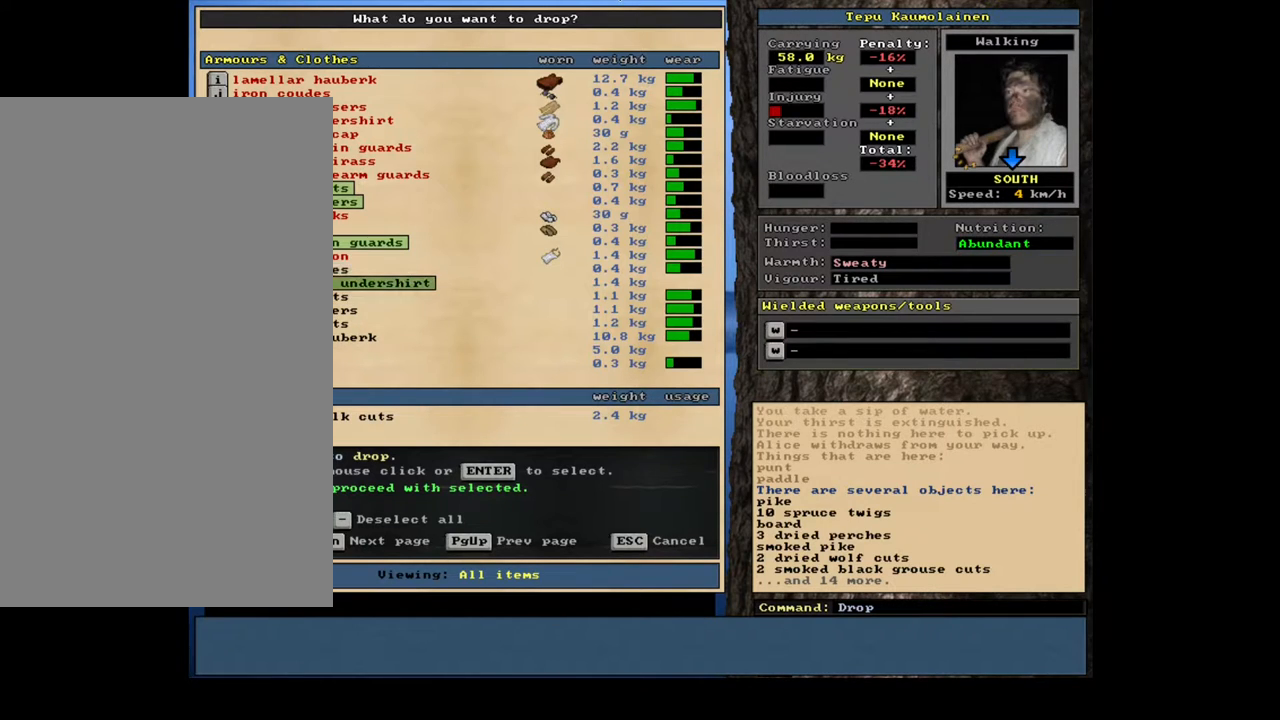
Gameplay with keyboard and mouse; each line is a JSON object with the keys and mouse buttons held at the frame after it. "events" lists presses ("down") and releases ("up") of ".", "/", "0", "1", "2", "3", "4", "5", "6", "7", "8", "9", "a", "alt_l", "alt_r", "b", "backslash", "backspace", "c", "caps_lock", "comma", "ctrl_l", "ctrl_r", "d", "down", "e", "equals", "escape", "f", "f1", "f10", "f11", "f12", "f2", "f3", "f4", "f5", "f6", "f7", "f8", "f9", "g", "h", "i", "j", "k", "l", "lbracket", "left", "m", "minus", "n", "num0", "num1", "num2", "num3", "num4", "num5", "num6", "num7", "num8", "num9", "o", "p", "q", "quote", "r", "rbracket", "return", "right", "s", "semicolon", "shift_l", "shift_r", "space", "super", "t", "tab", "tilde", "u", "up", "v", "w", "x", "y", "z", "mouse_left", "mouse_wheel", "mouse_right", "mouse_mb4" and "mouse_mb5" between this image and that frame as [ms after this image, input, new state], when the widget could be followed in between. "mouse_left", "mouse_wheel", "mouse_right", "mouse_mb4", "mouse_mb5" = the "left", "wheel", "right", "mb4", "mb5" buttons of the "mouse" list. No other keys are recorded. "wheel" means that the mouse wheel is clicked or scrolled. Mouse movement is not recorded.
{"keys": [], "mouse": [], "events": [[50, "return", "down"], [150, "return", "up"], [183, "up", "down"], [267, "up", "up"]]}
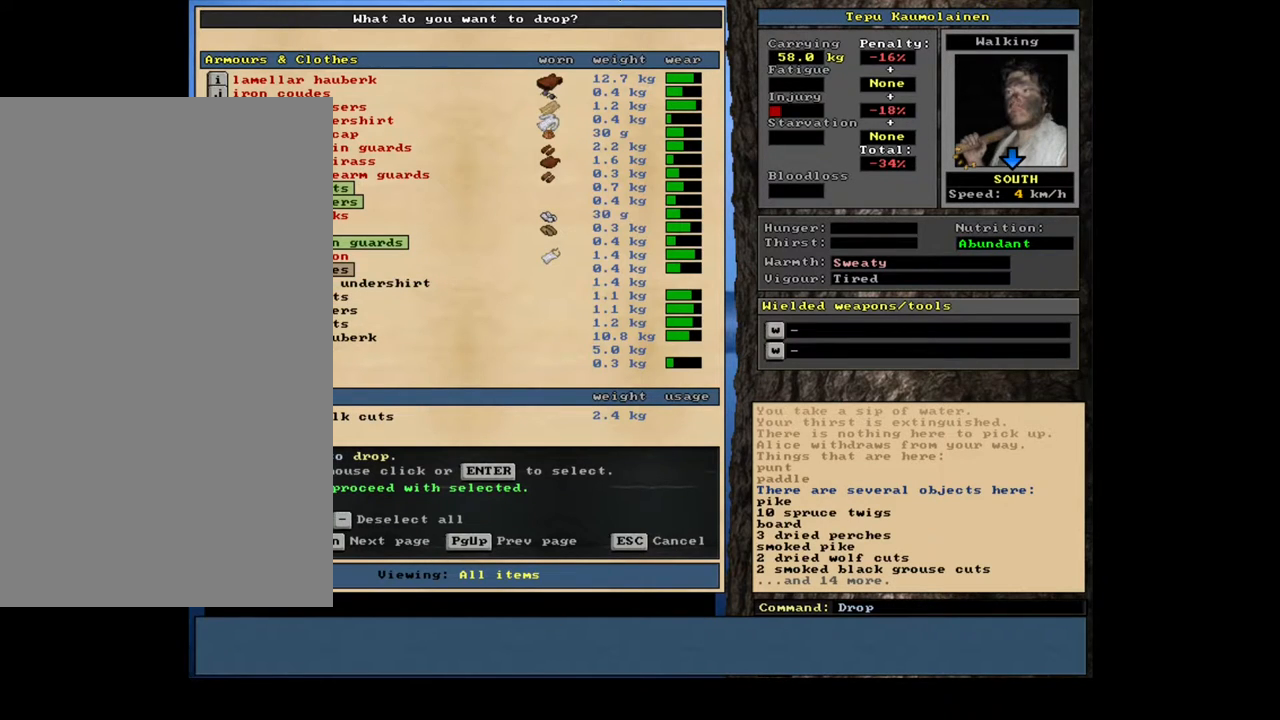
{"keys": [], "mouse": [], "events": [[400, "space", "down"], [483, "space", "up"]]}
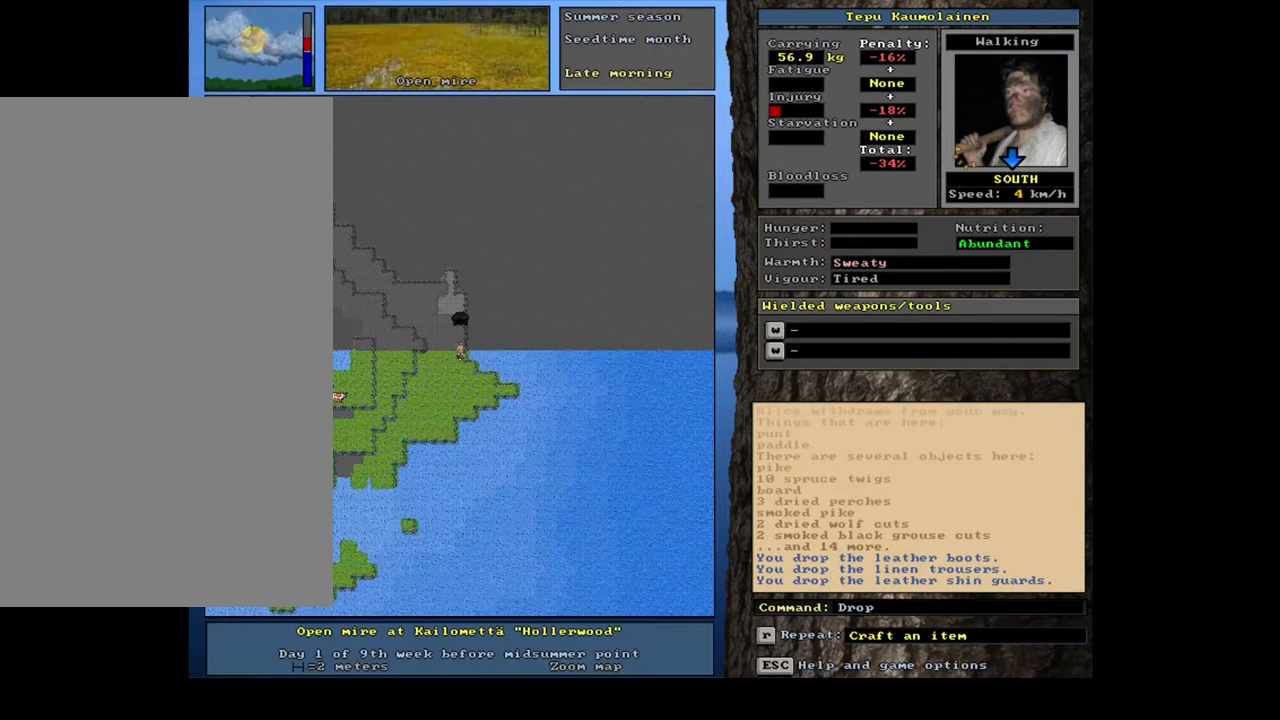
{"keys": ["shift_l", "w"], "mouse": [], "events": [[350, "shift_l", "down"], [450, "w", "down"]]}
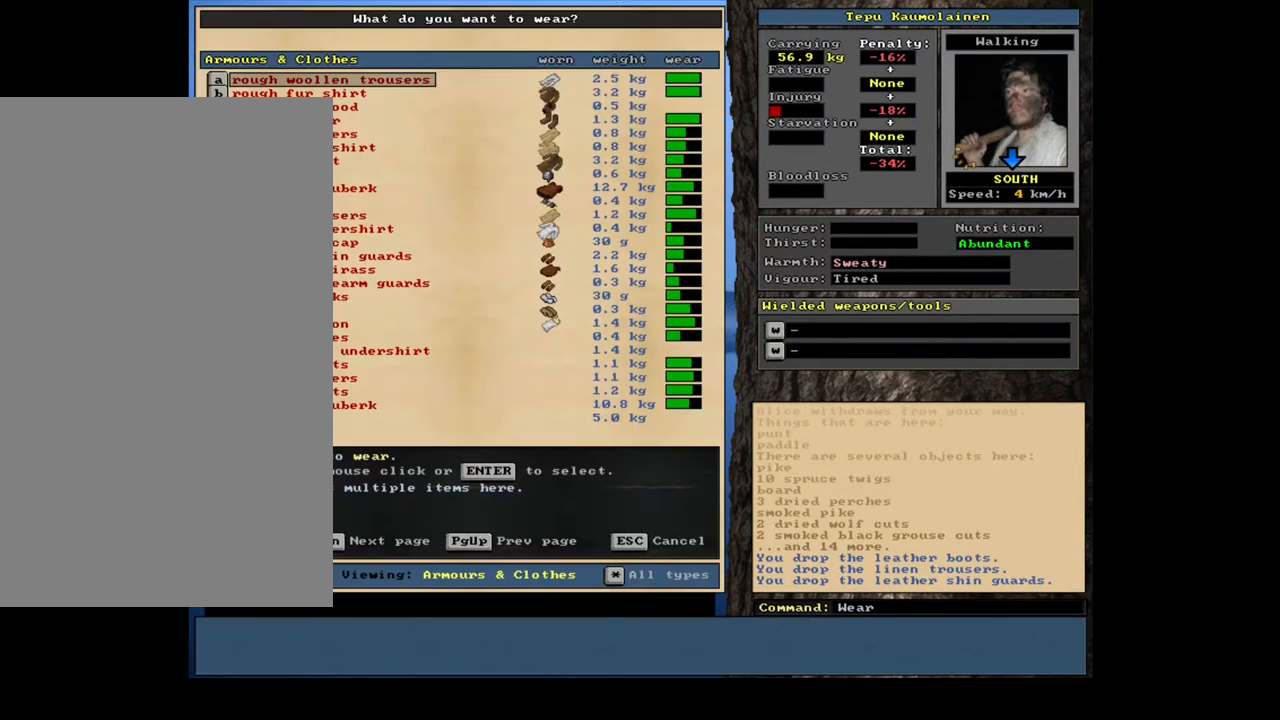
{"keys": [], "mouse": [], "events": [[17, "w", "up"], [117, "shift_l", "up"]]}
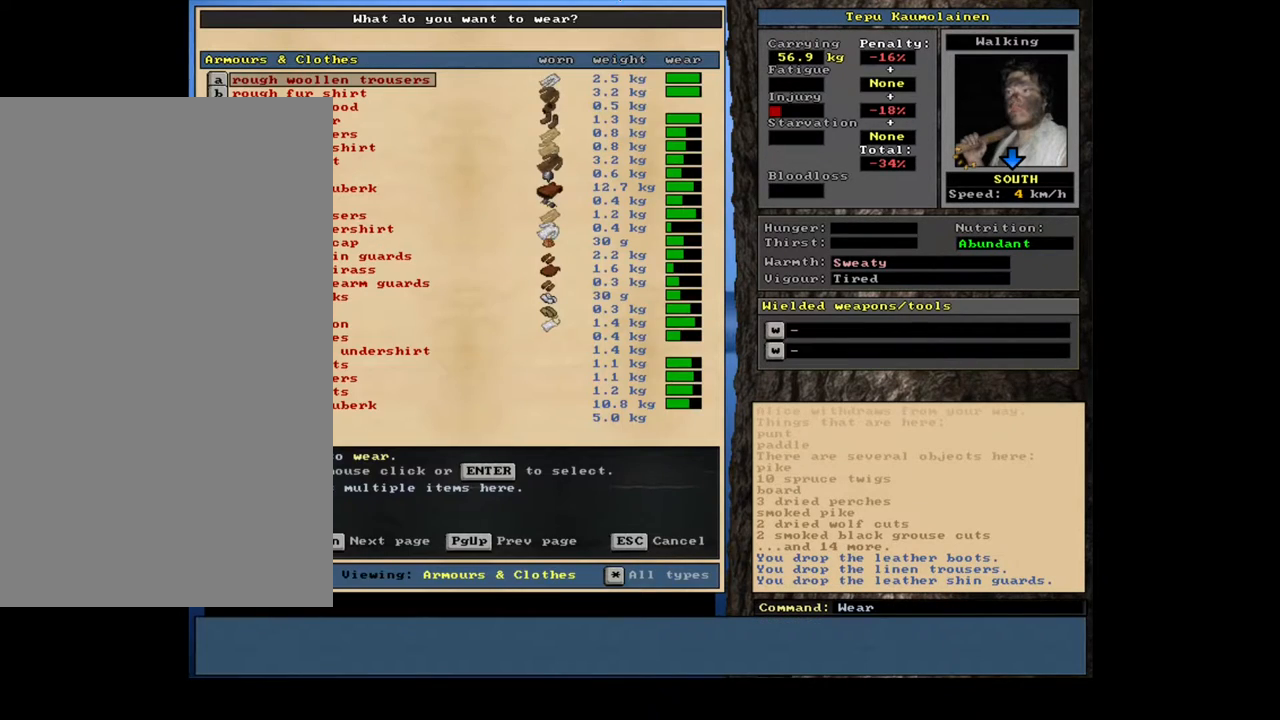
{"keys": [], "mouse": [], "events": []}
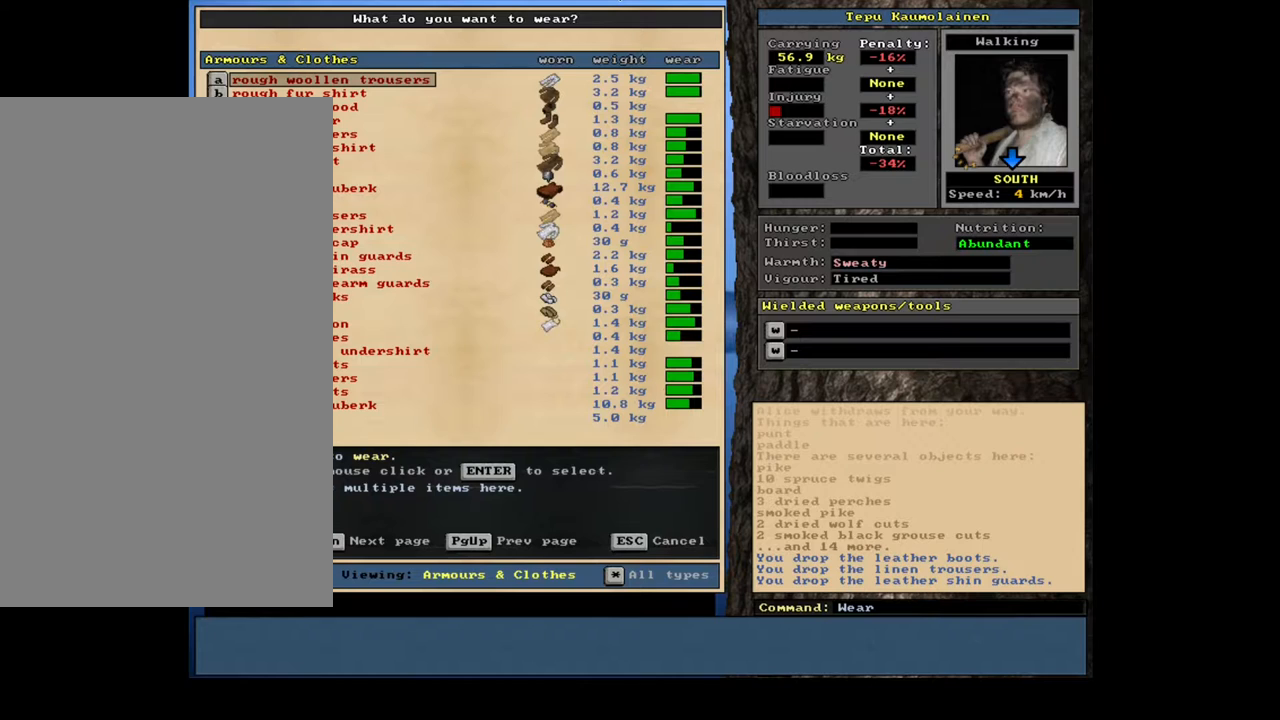
{"keys": [], "mouse": [], "events": []}
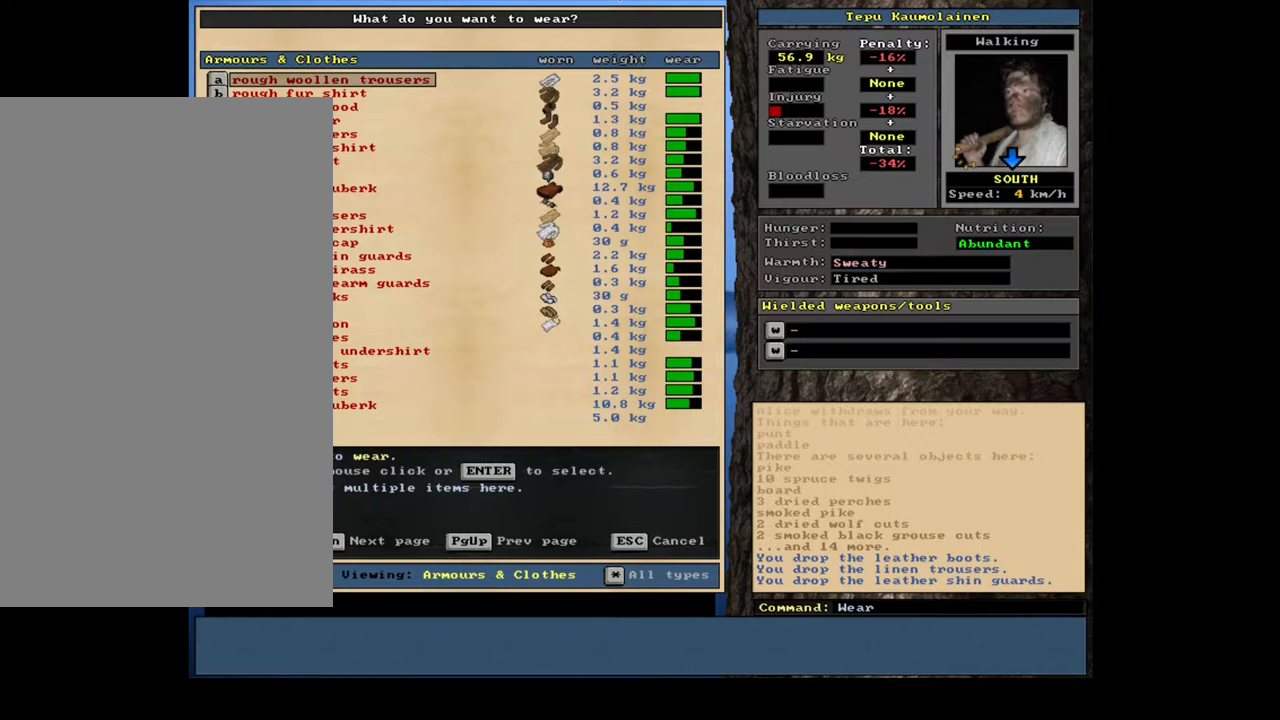
{"keys": [], "mouse": [], "events": []}
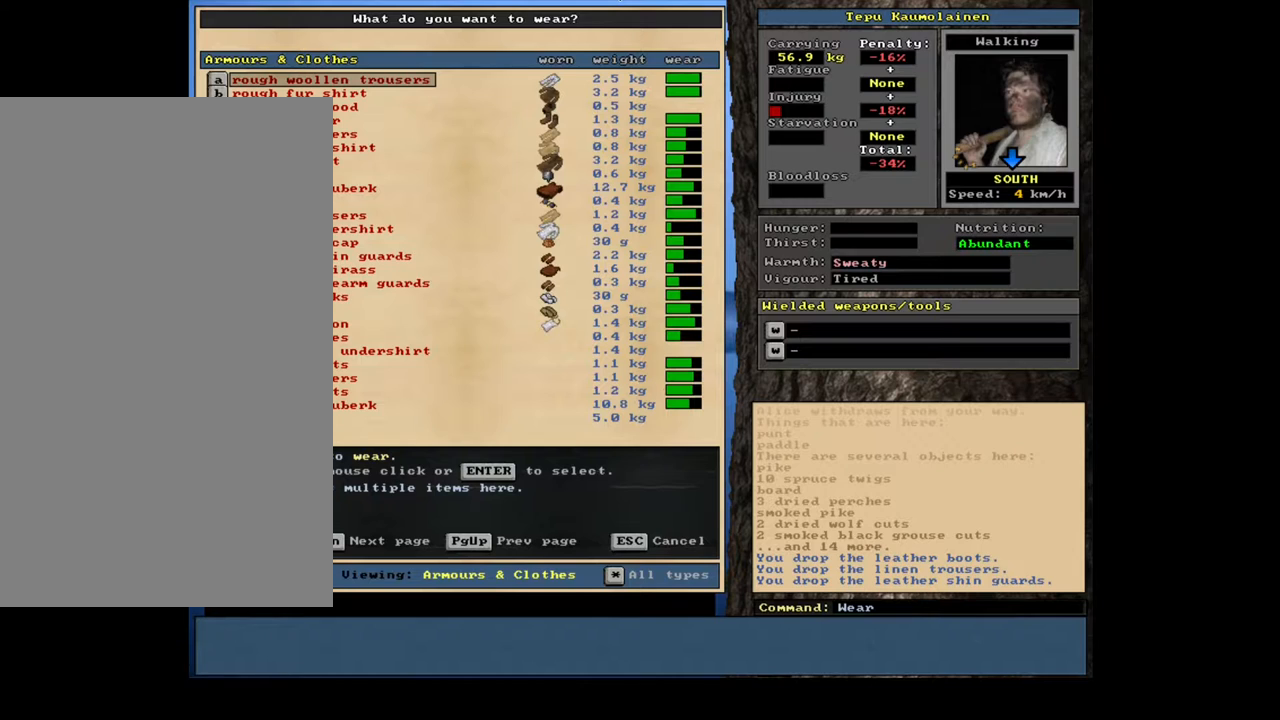
{"keys": [], "mouse": [], "events": []}
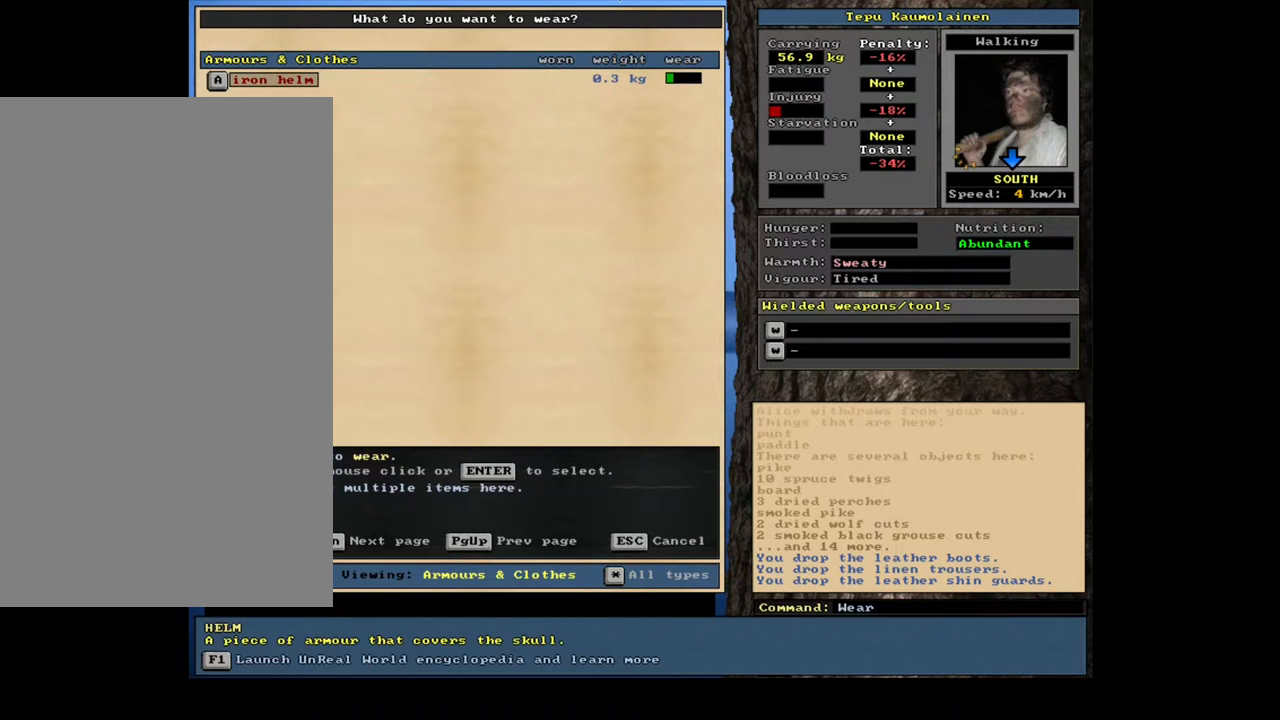
{"keys": [], "mouse": [], "events": [[300, "escape", "down"], [367, "escape", "up"]]}
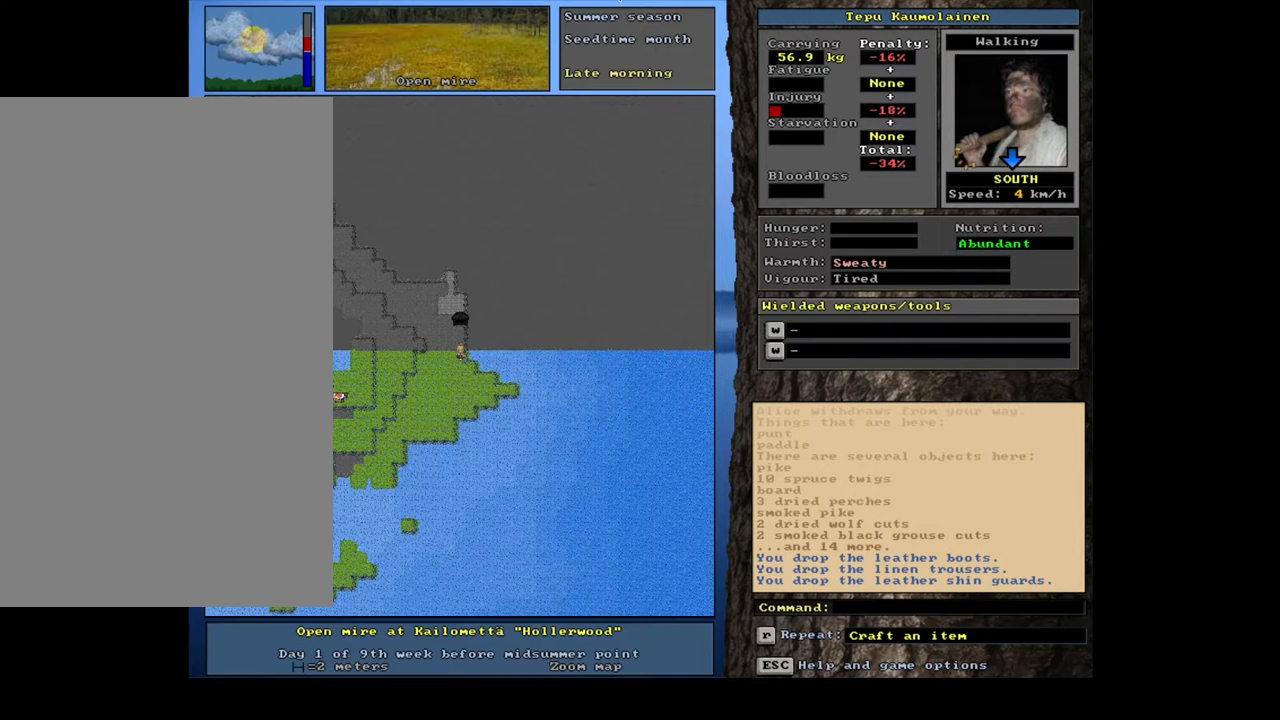
{"keys": [], "mouse": [], "events": [[250, "d", "down"], [350, "d", "up"]]}
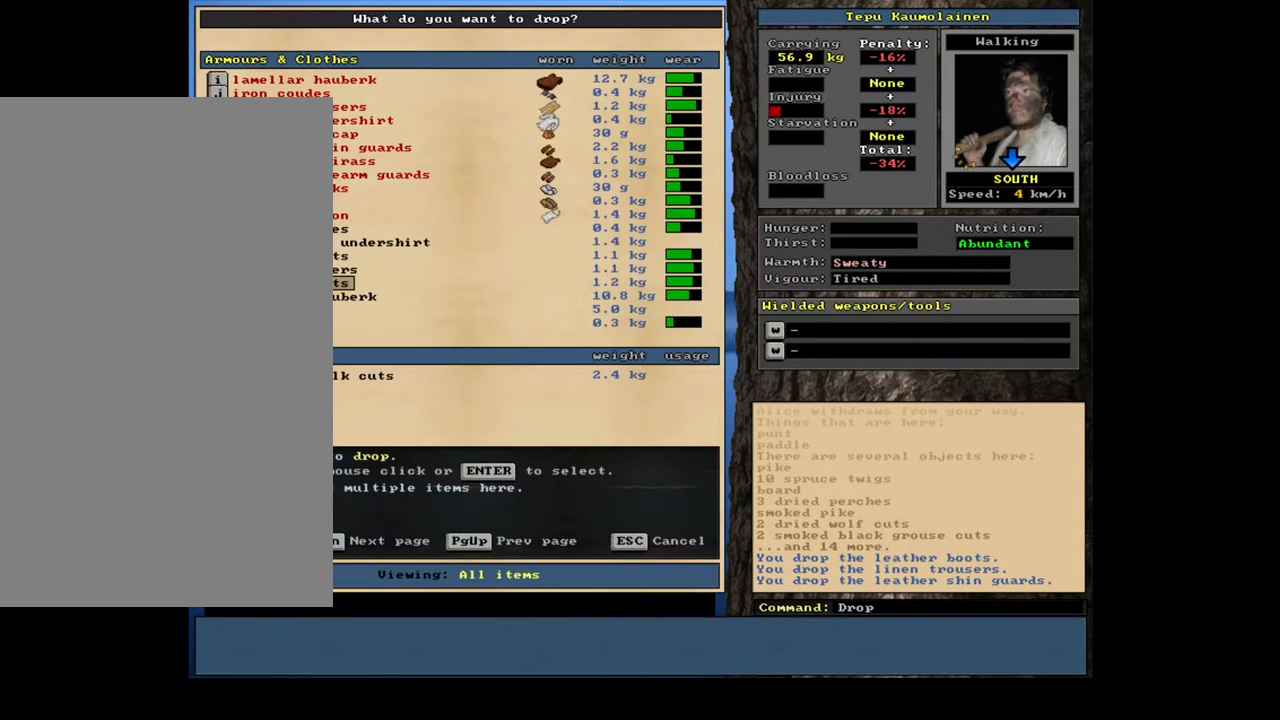
{"keys": [], "mouse": [], "events": []}
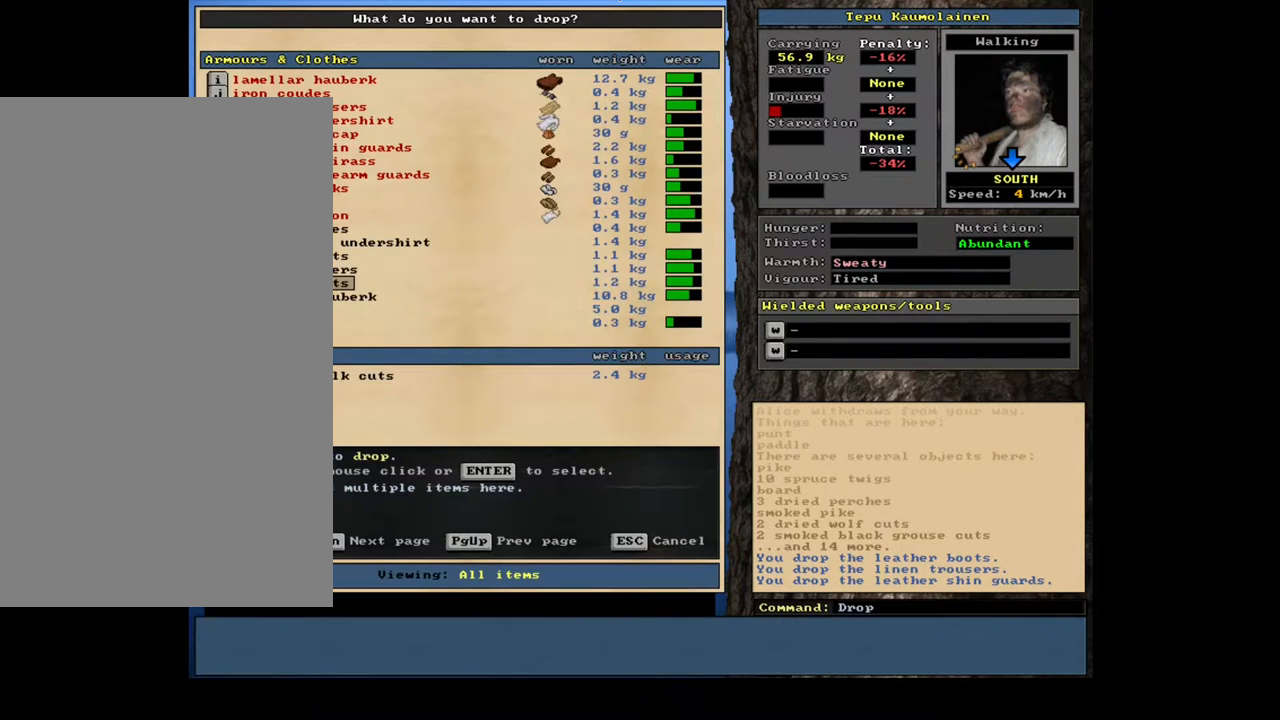
{"keys": [], "mouse": [], "events": [[350, "down", "down"], [400, "down", "up"]]}
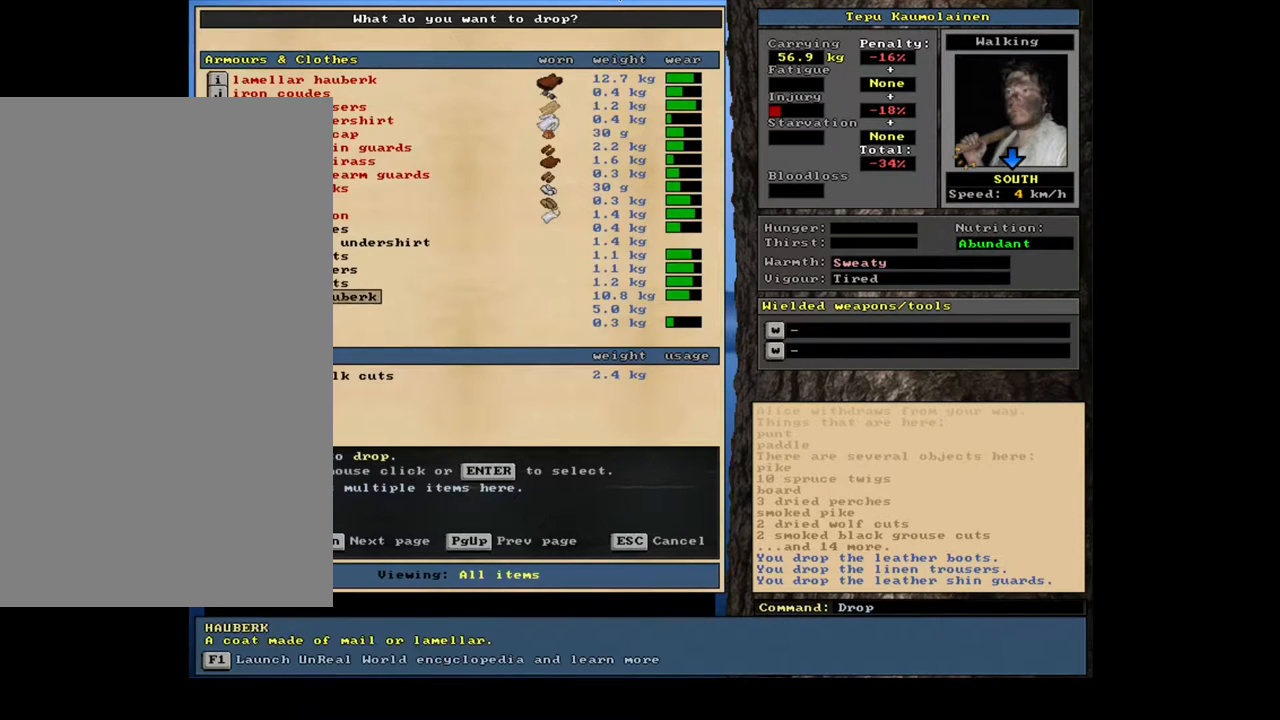
{"keys": [], "mouse": [], "events": [[17, "down", "down"], [67, "down", "up"], [117, "down", "down"], [217, "down", "up"], [433, "return", "down"], [500, "return", "up"]]}
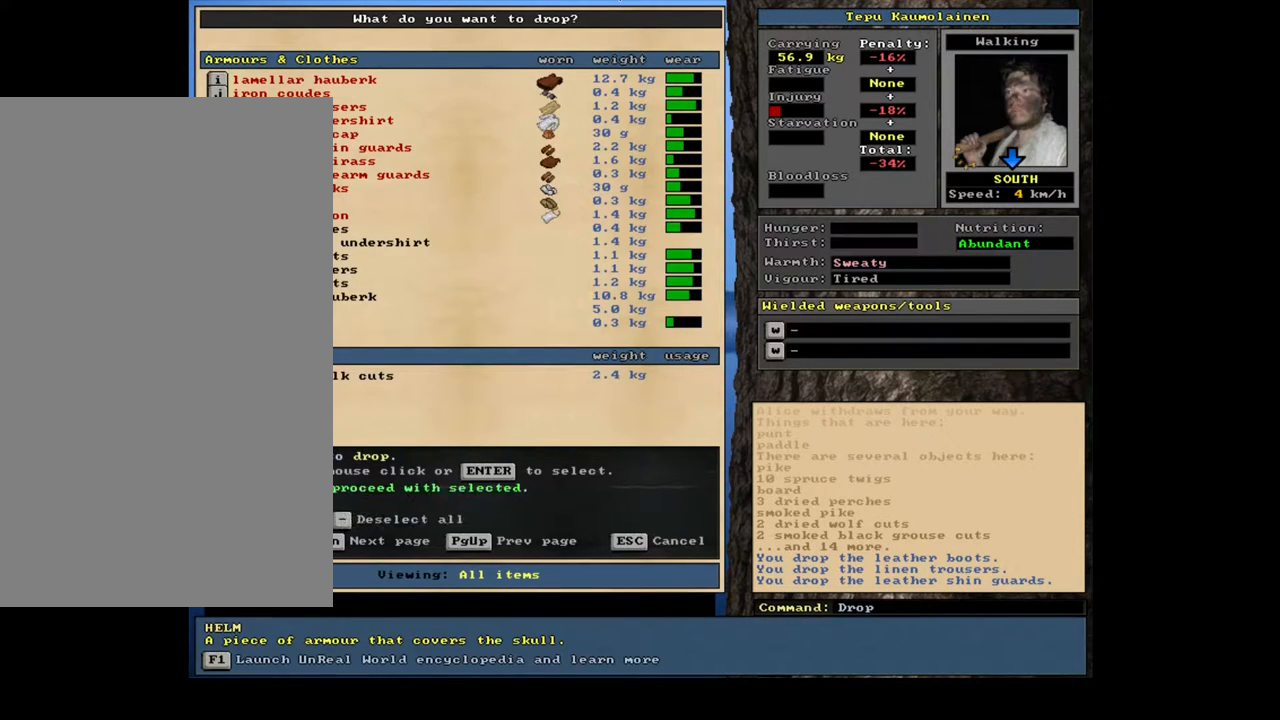
{"keys": [], "mouse": [], "events": [[250, "up", "down"], [333, "up", "up"], [383, "return", "down"], [467, "return", "up"]]}
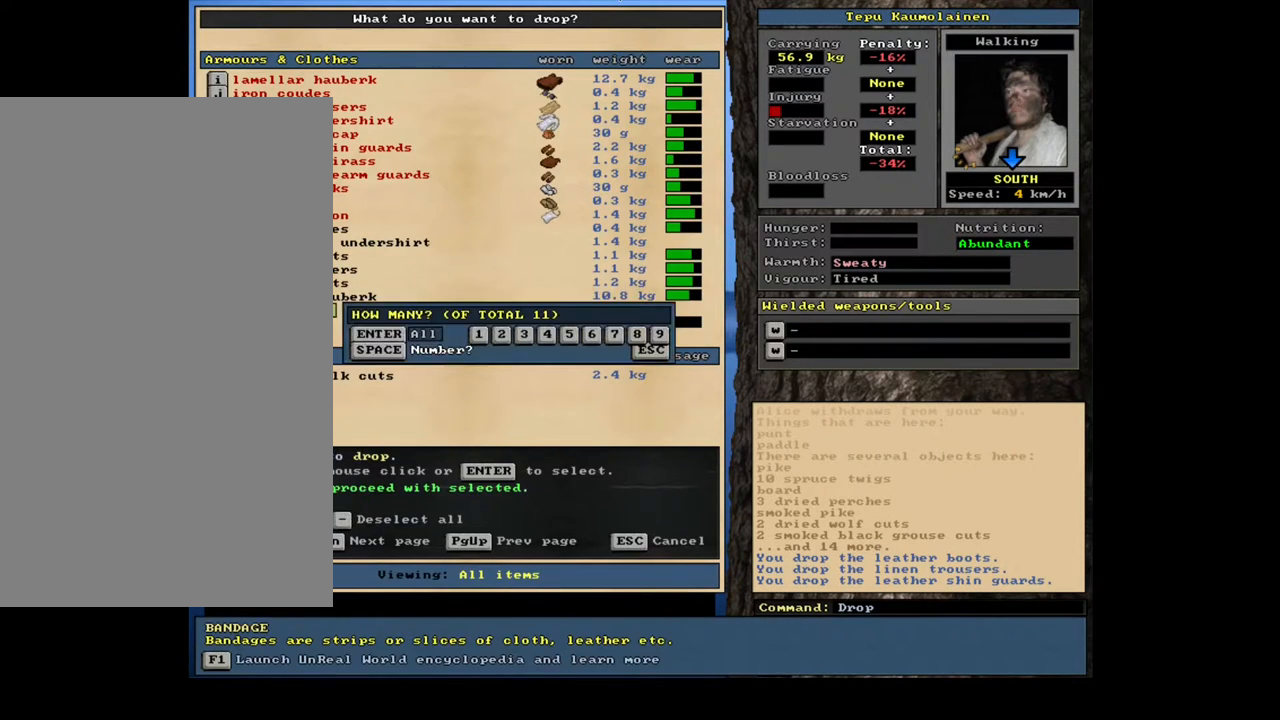
{"keys": [], "mouse": [], "events": [[50, "return", "down"], [133, "return", "up"]]}
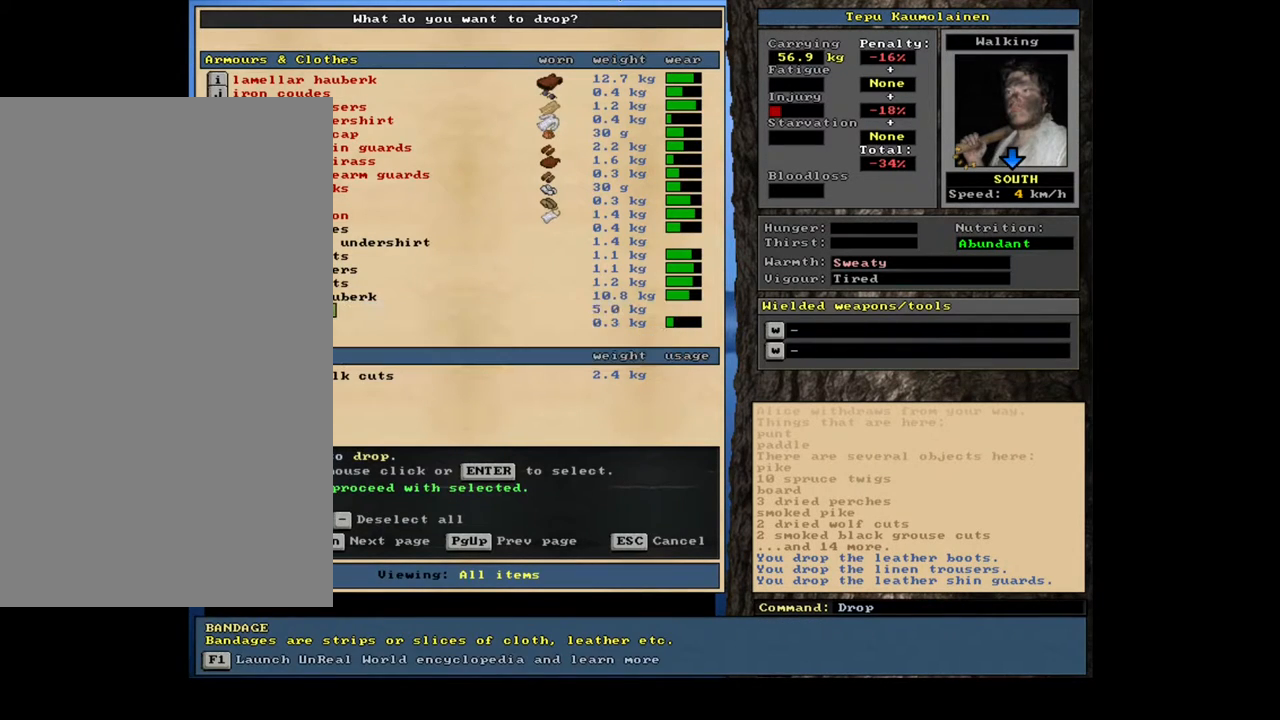
{"keys": [], "mouse": [], "events": [[200, "space", "down"], [283, "d", "down"], [300, "space", "up"], [367, "d", "up"]]}
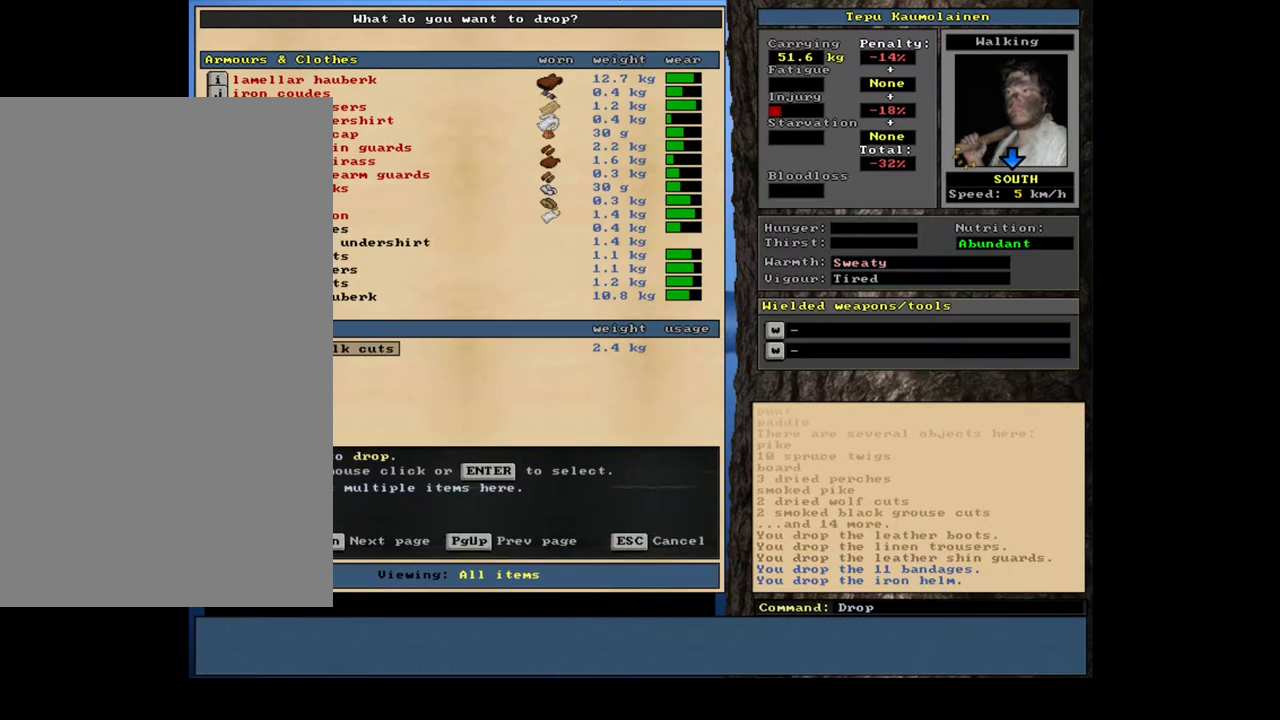
{"keys": [], "mouse": [], "events": []}
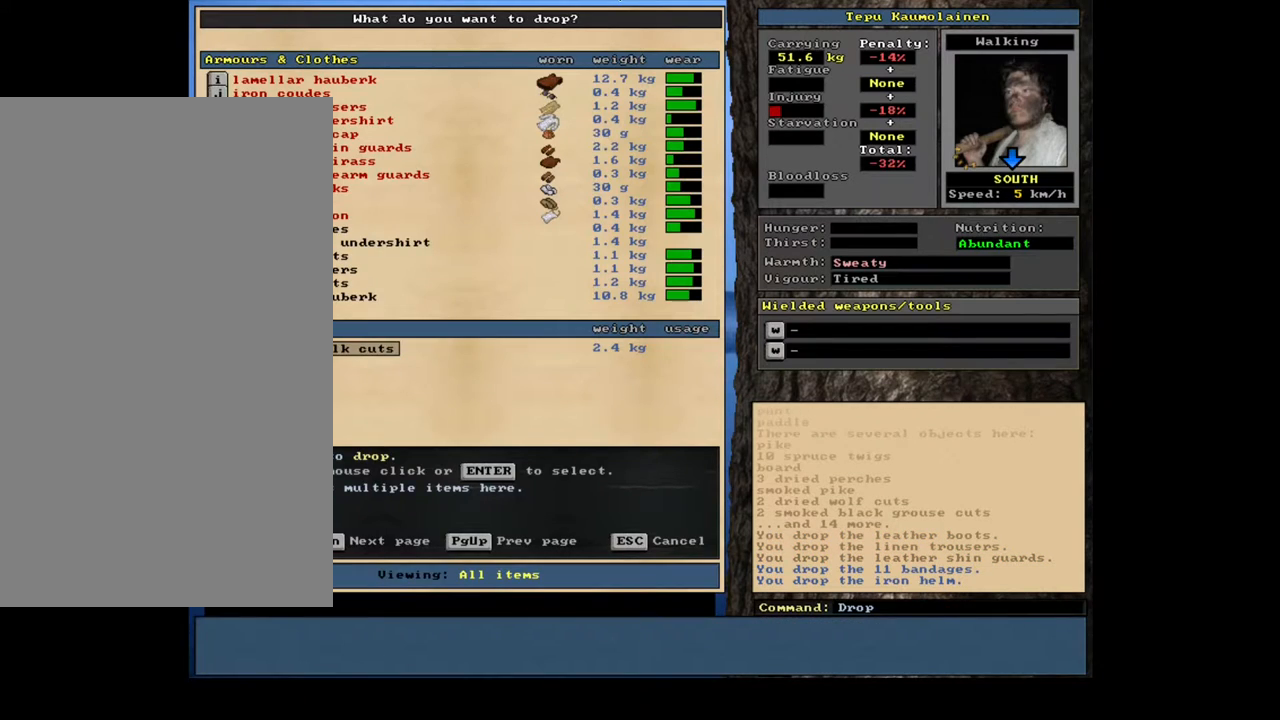
{"keys": [], "mouse": [], "events": [[33, "up", "down"], [150, "up", "up"]]}
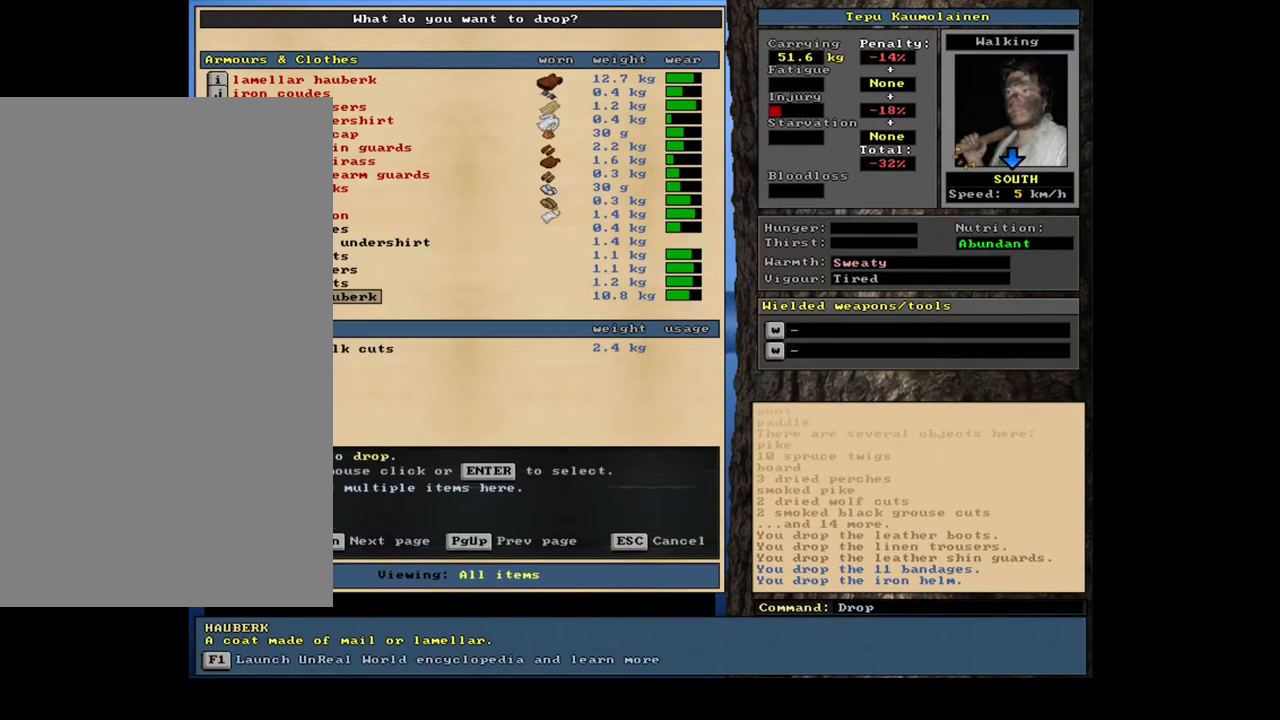
{"keys": [], "mouse": [], "events": [[17, "return", "down"], [83, "return", "up"], [267, "up", "down"], [350, "up", "up"]]}
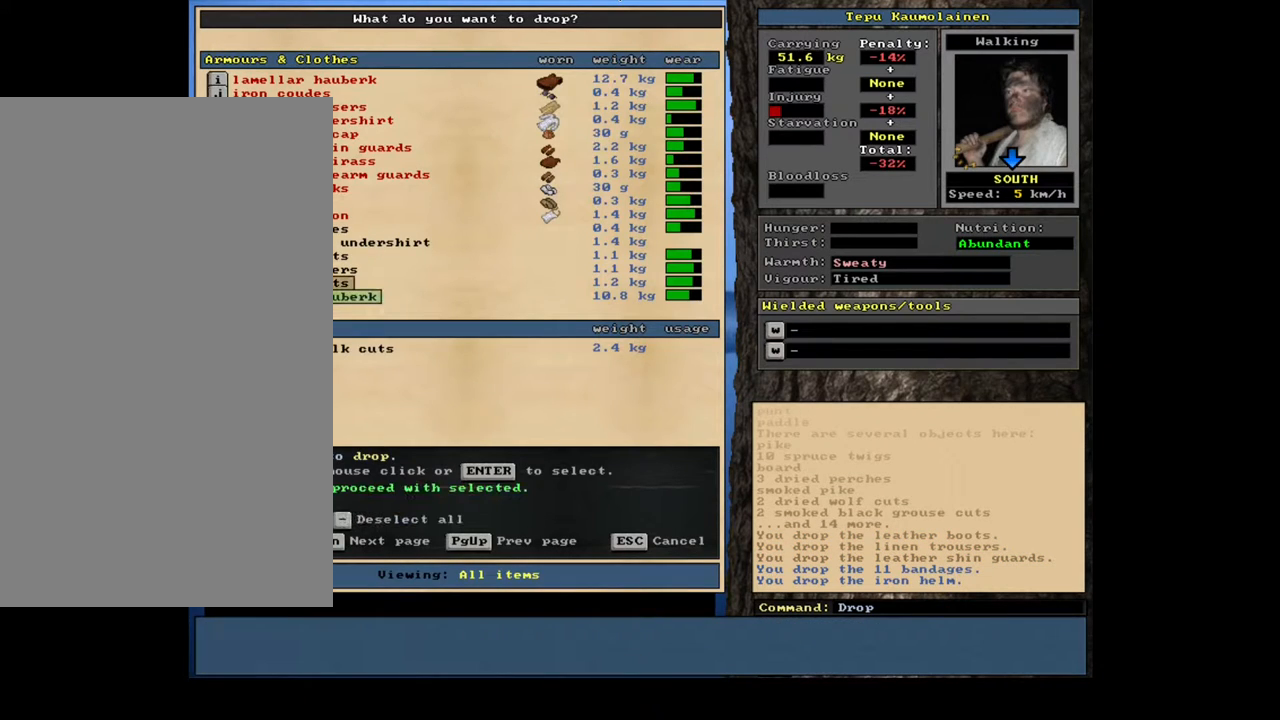
{"keys": [], "mouse": [], "events": [[267, "return", "down"], [350, "return", "up"]]}
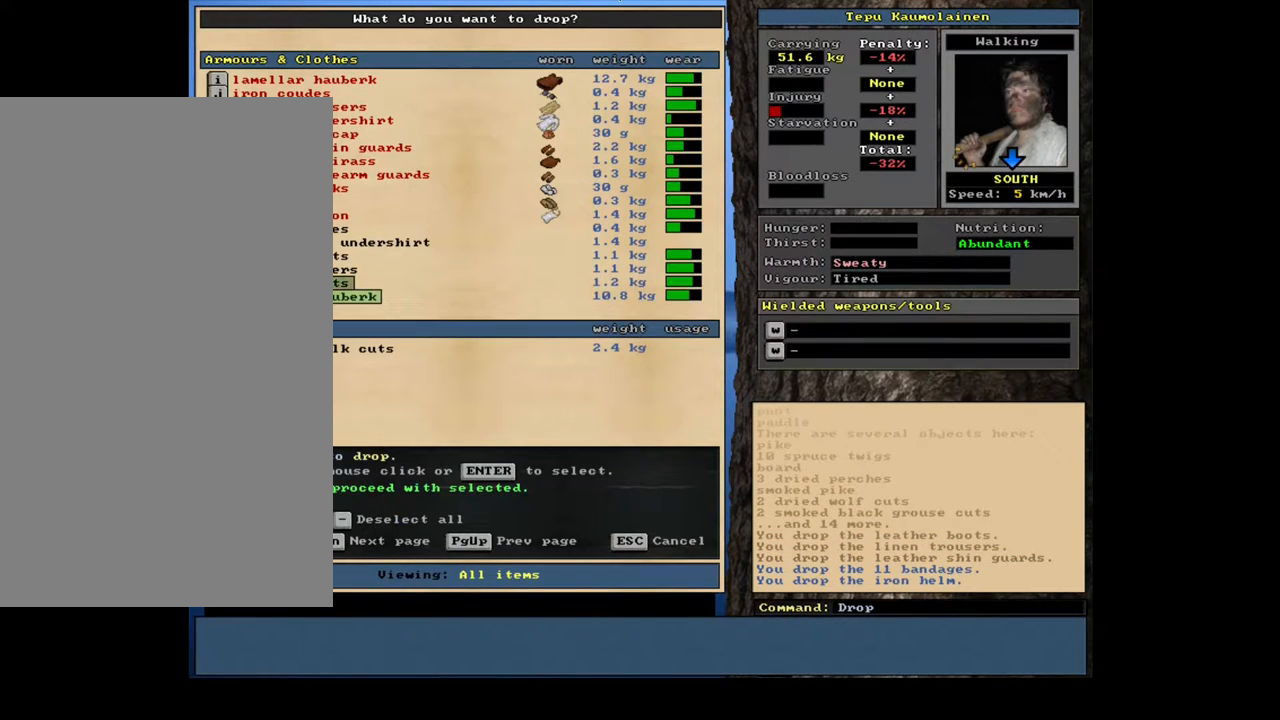
{"keys": [], "mouse": [], "events": [[283, "up", "down"], [367, "up", "up"]]}
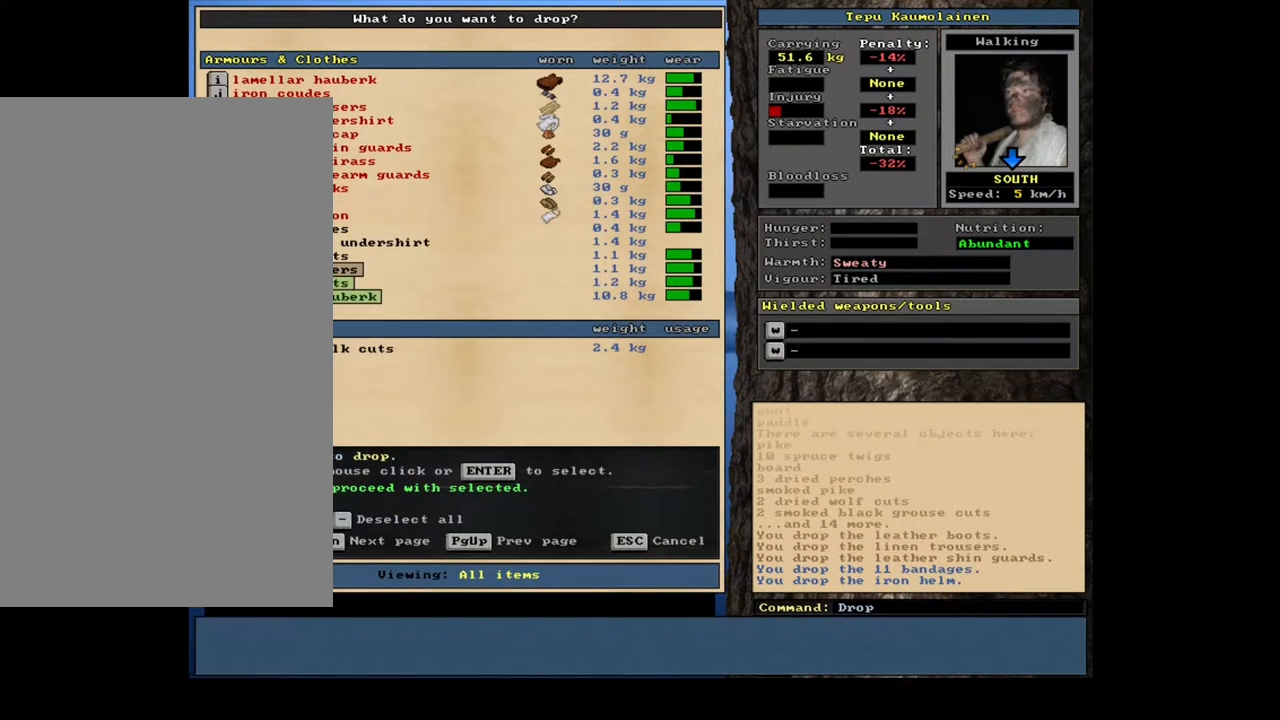
{"keys": ["return"], "mouse": [], "events": [[450, "return", "down"]]}
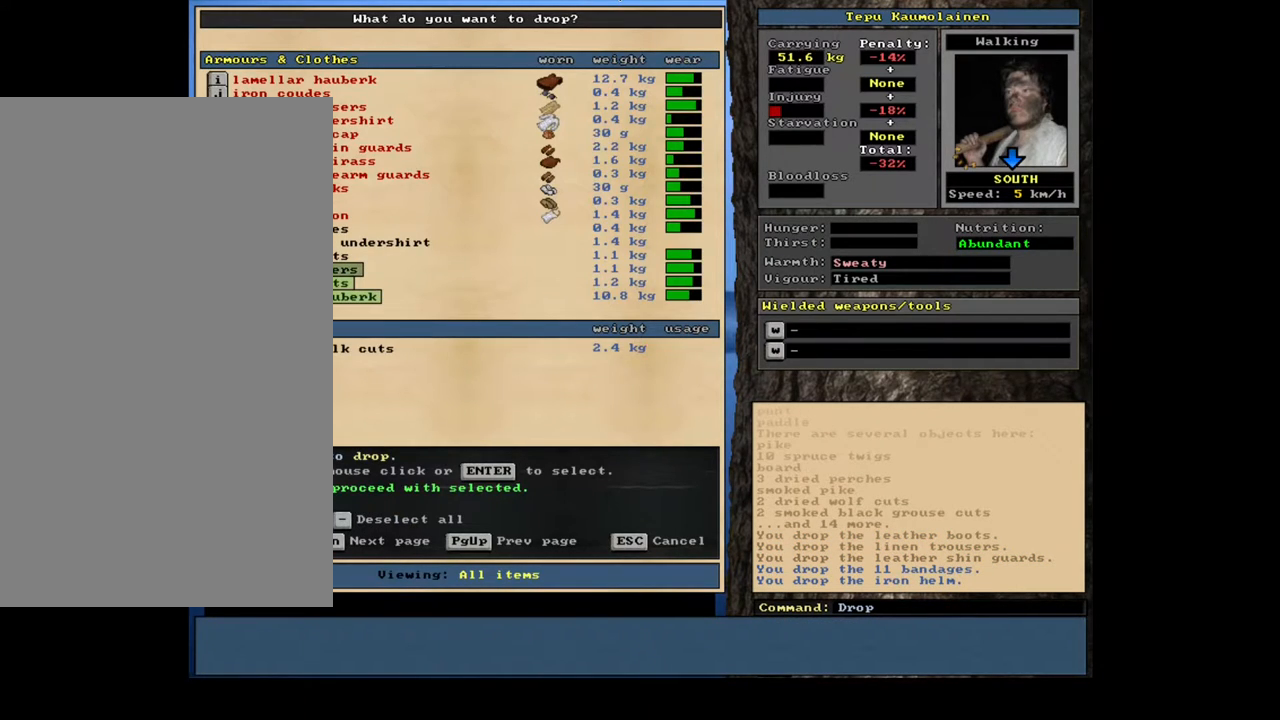
{"keys": [], "mouse": [], "events": [[33, "return", "up"]]}
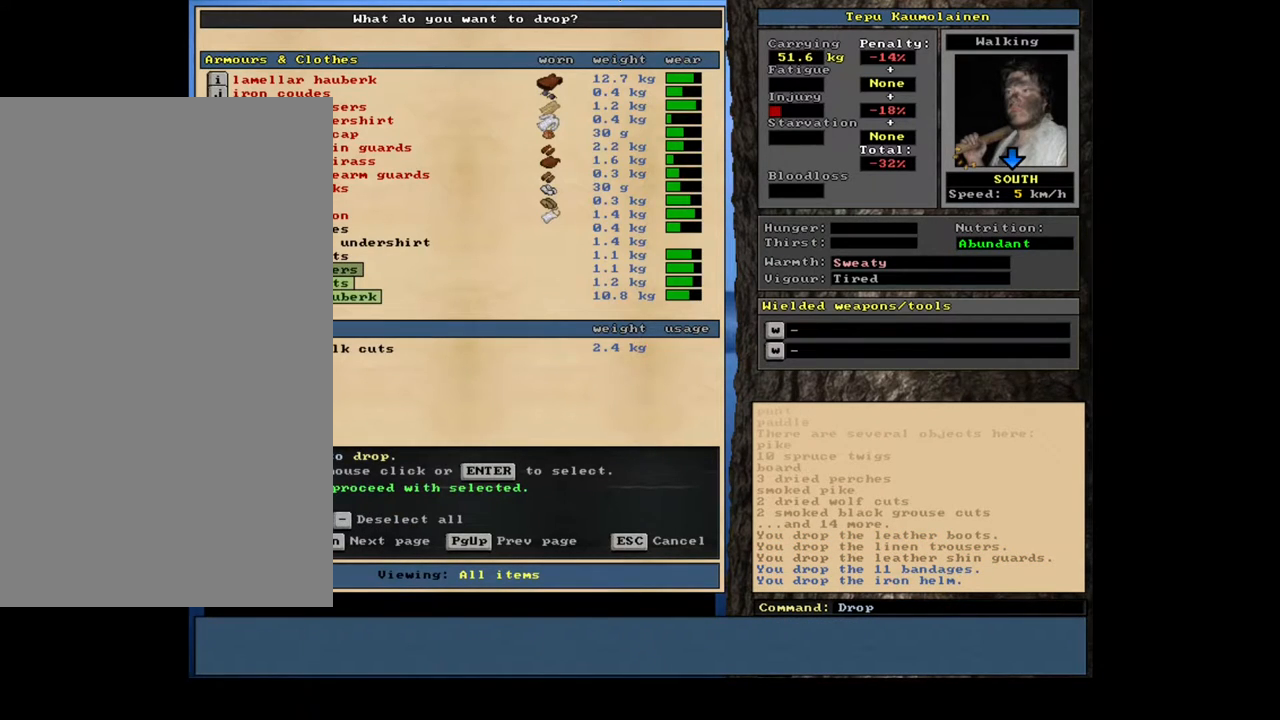
{"keys": ["up"], "mouse": [], "events": [[500, "up", "down"]]}
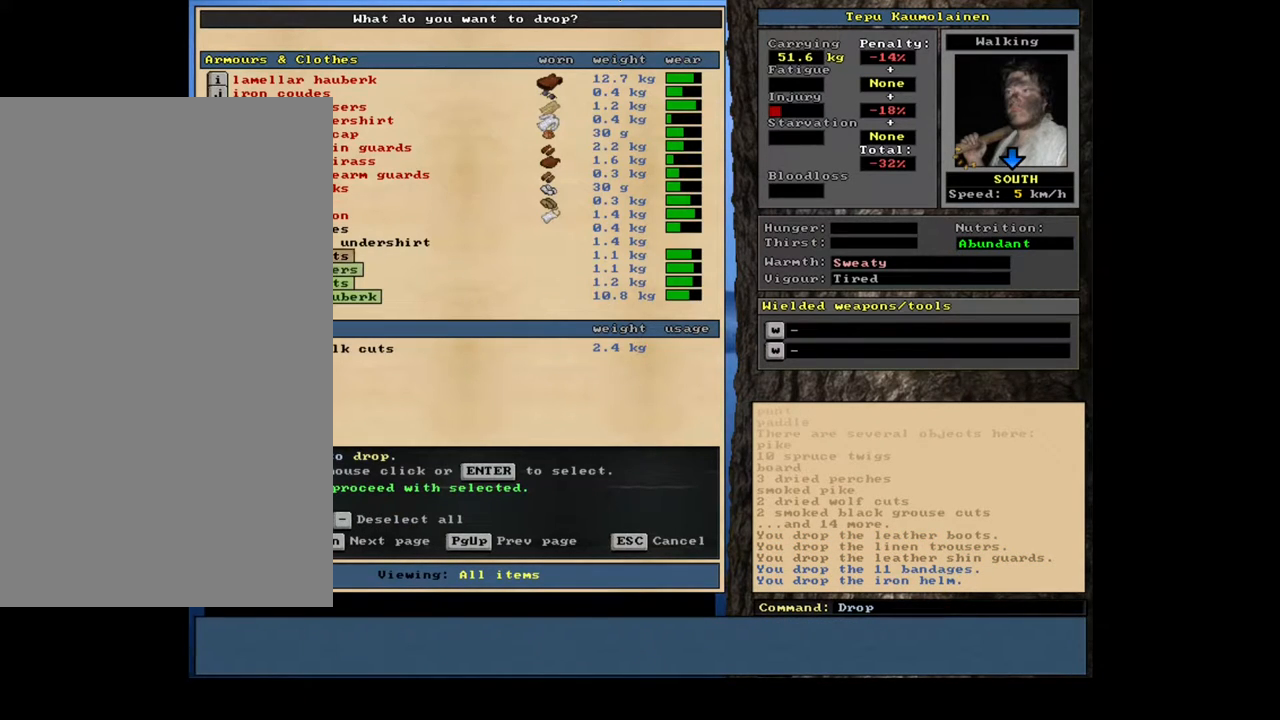
{"keys": [], "mouse": [], "events": [[50, "up", "up"]]}
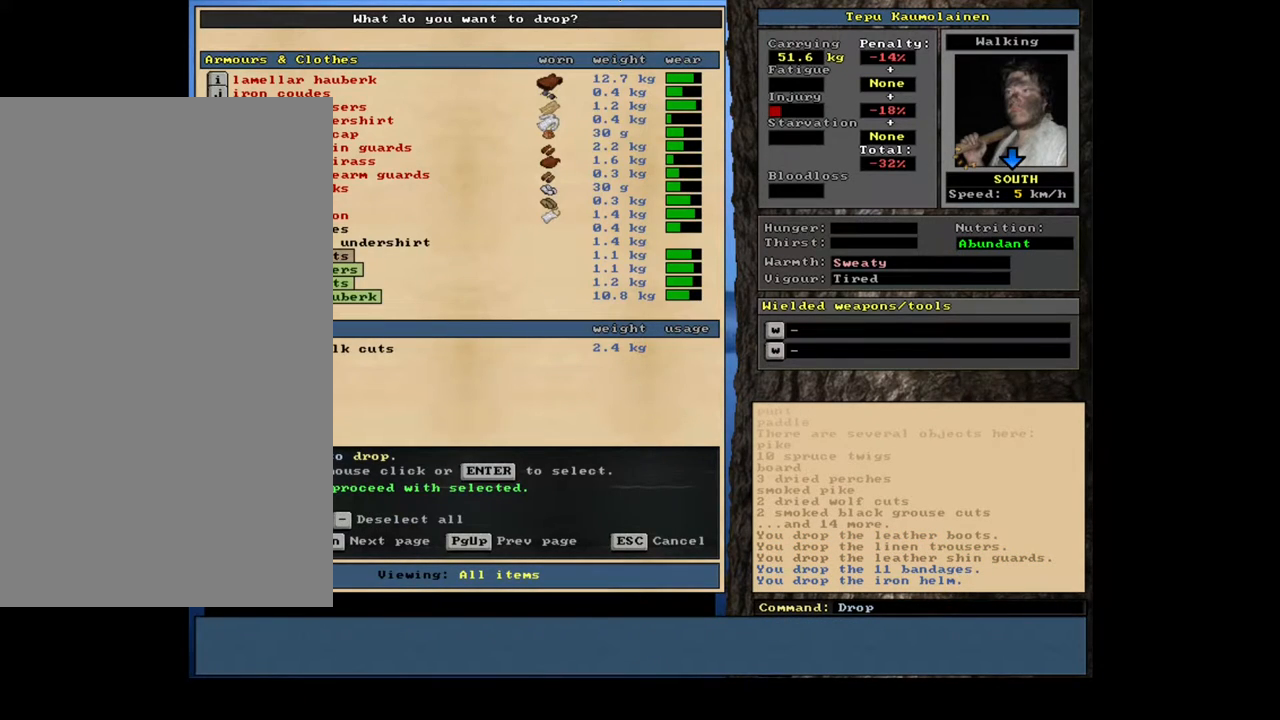
{"keys": [], "mouse": [], "events": [[100, "return", "down"], [167, "return", "up"]]}
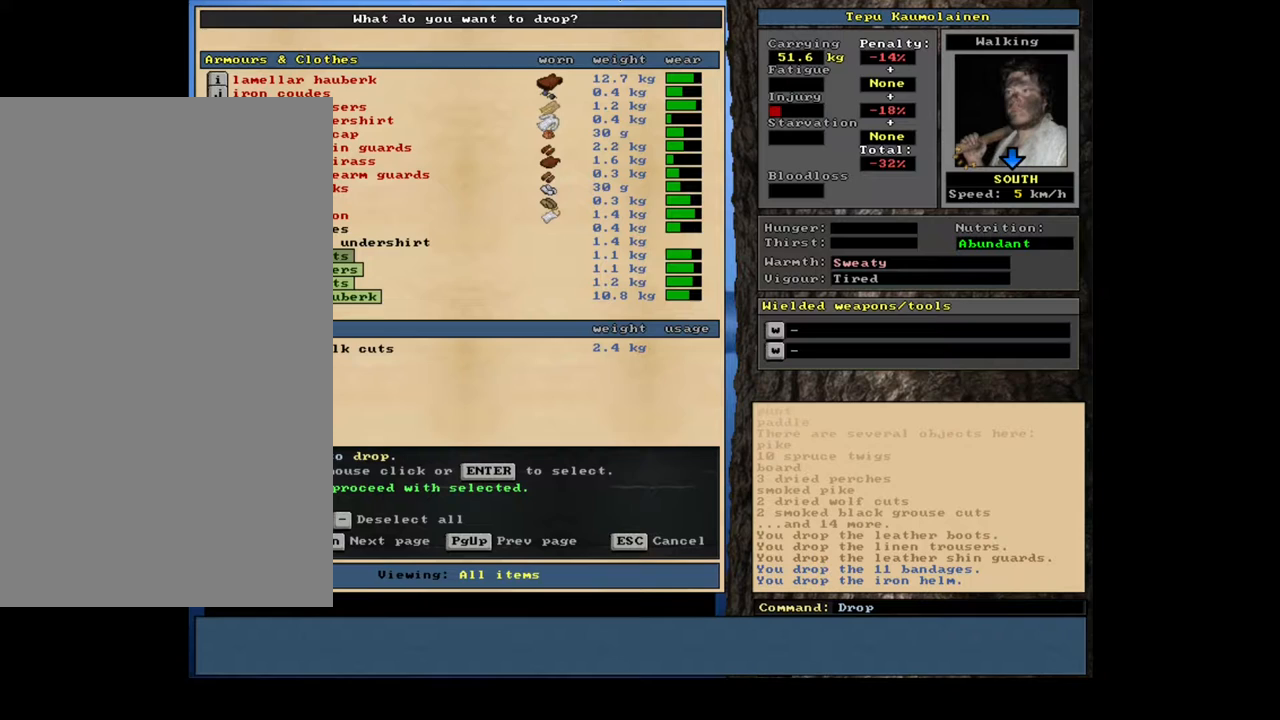
{"keys": [], "mouse": [], "events": []}
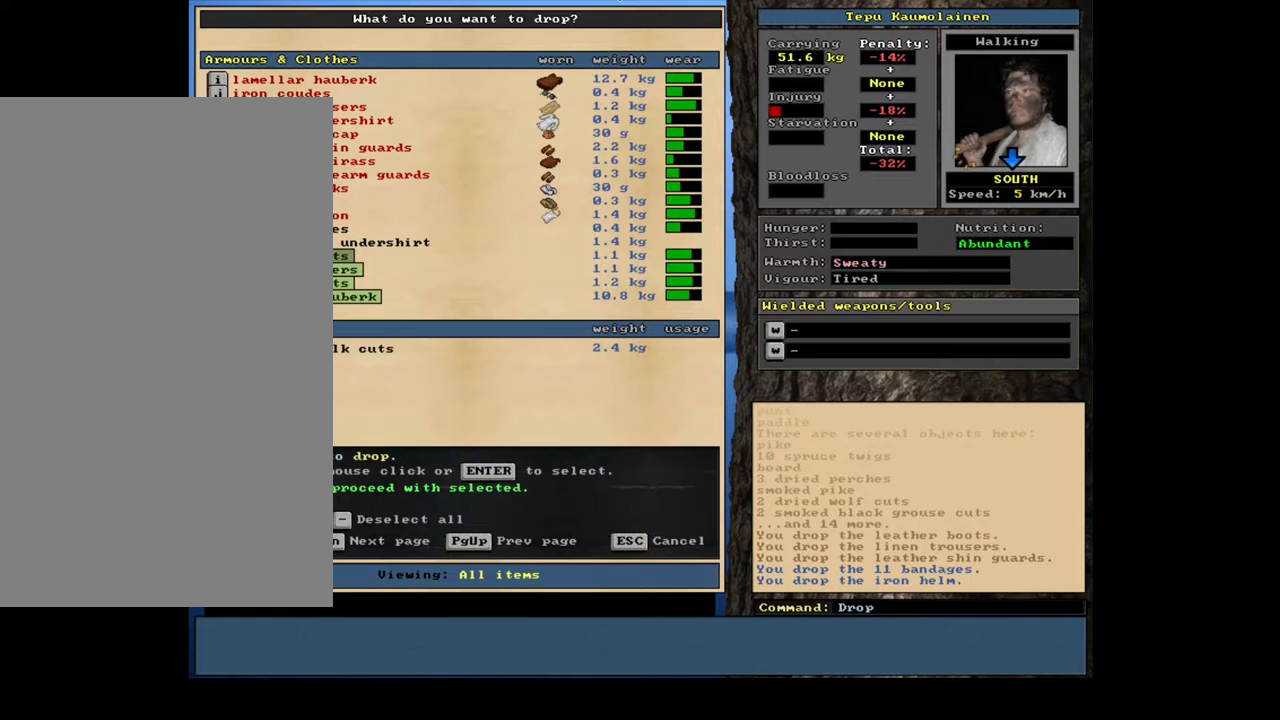
{"keys": [], "mouse": [], "events": [[133, "up", "down"], [200, "up", "up"]]}
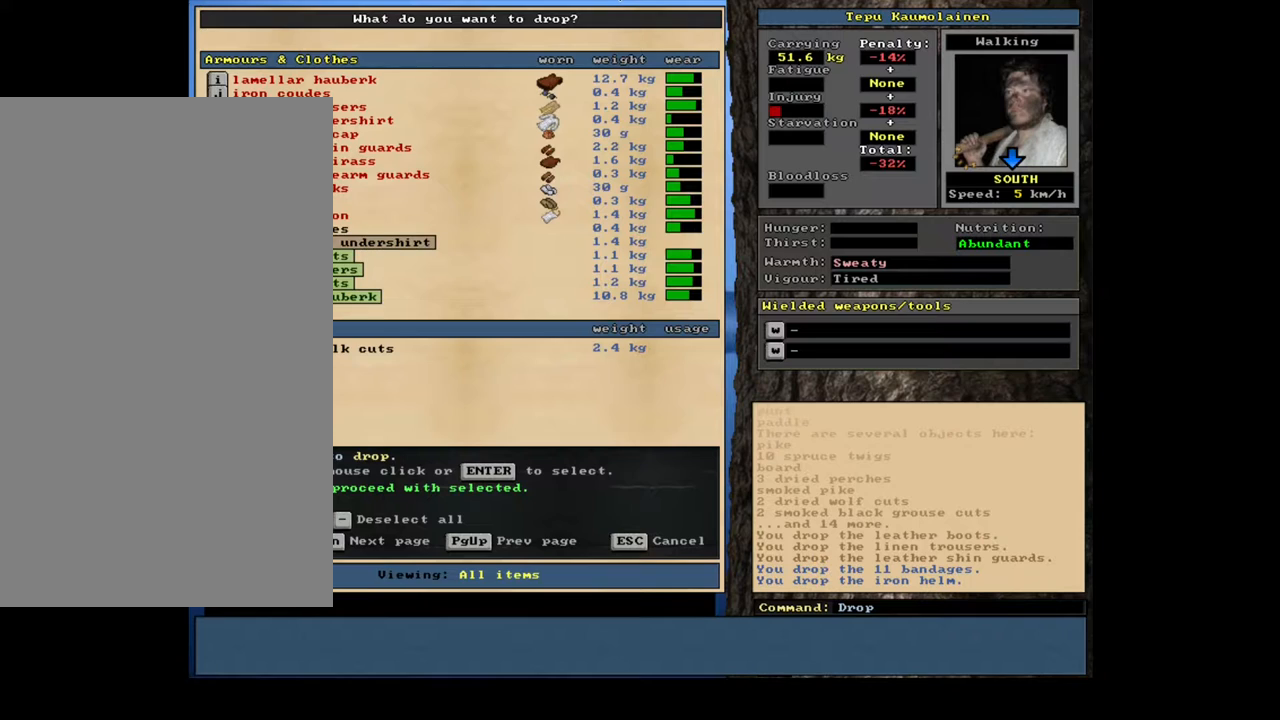
{"keys": [], "mouse": [], "events": [[283, "return", "down"], [383, "return", "up"]]}
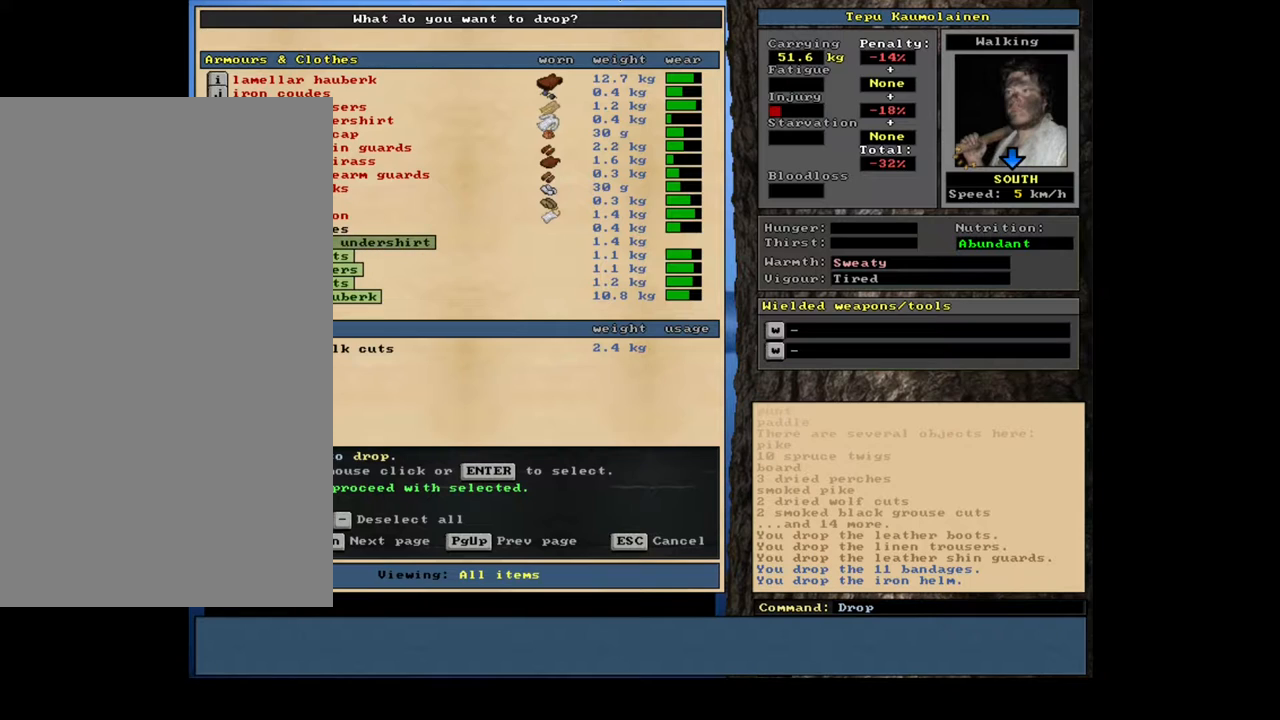
{"keys": [], "mouse": [], "events": [[167, "up", "down"], [233, "up", "up"]]}